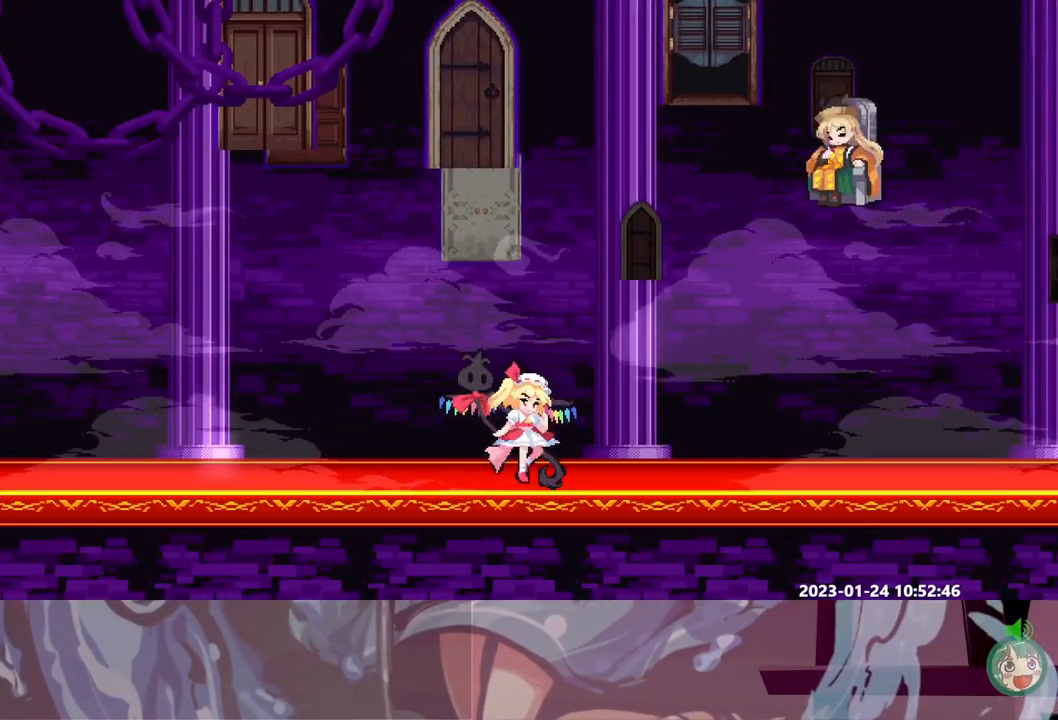
Gameplay with a controller (Xbox layout); each line is a JSON object with the inputs held at the frame after it. "events" lists button and stick changes between this image and that frame as [ms after this image, input, new state], when the widget could be followed in between. Not read: A L2 L3 R2 R3 X.
{"buttons": [], "events": [[433, "DPAD_RIGHT", "up"]]}
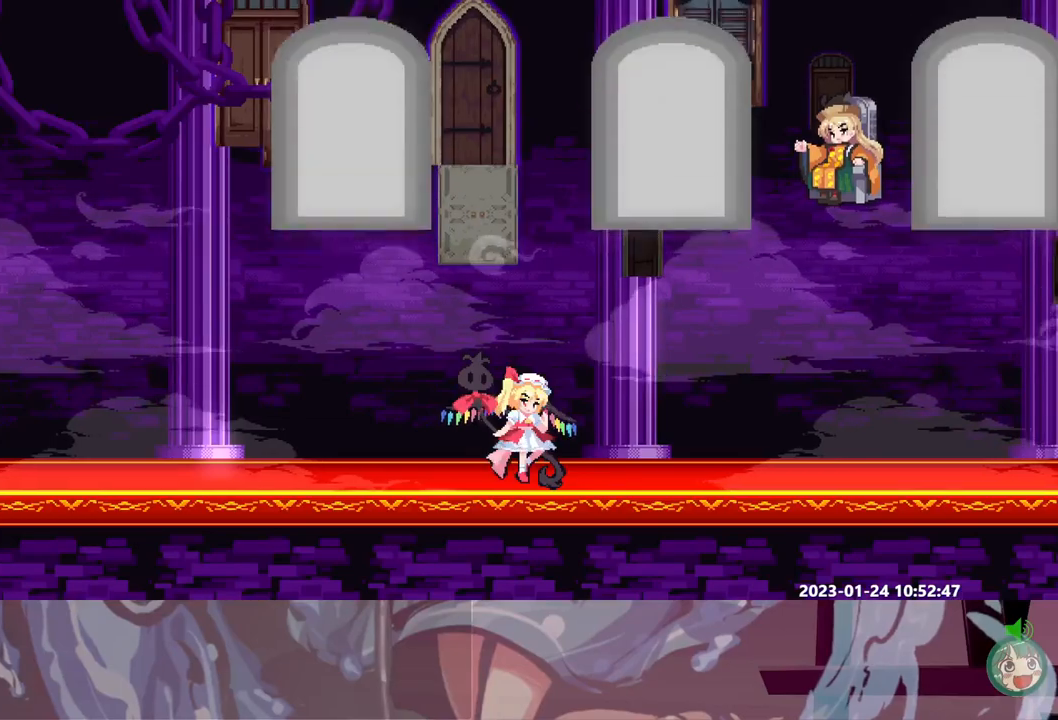
{"buttons": ["DPAD_RIGHT"], "events": [[67, "DPAD_RIGHT", "down"]]}
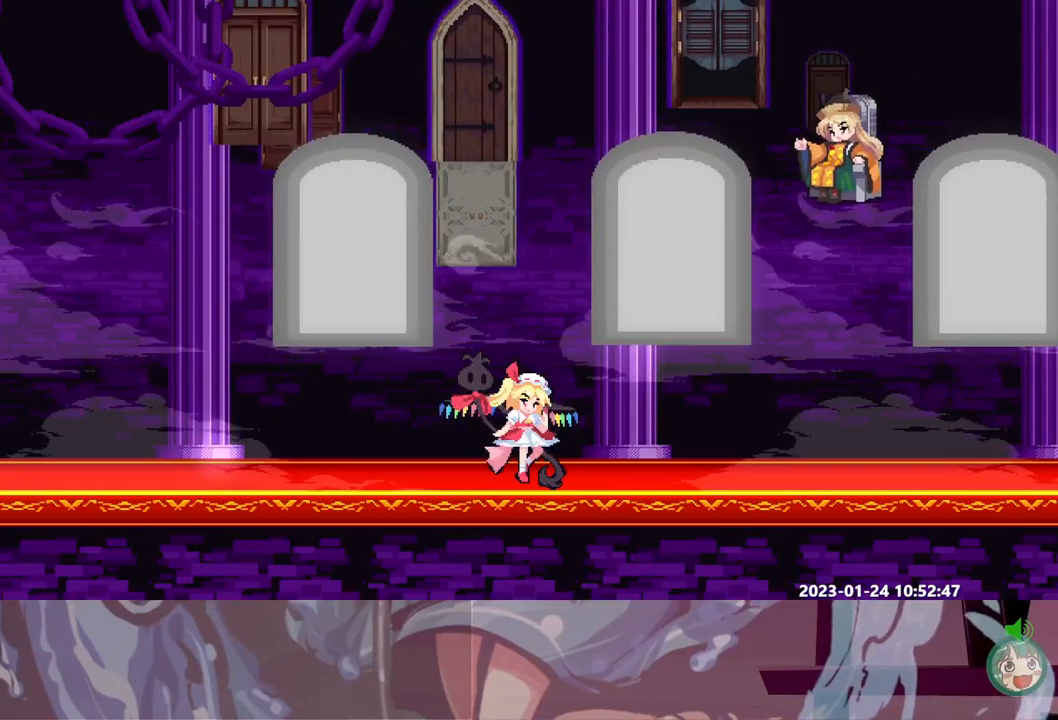
{"buttons": ["DPAD_RIGHT"], "events": []}
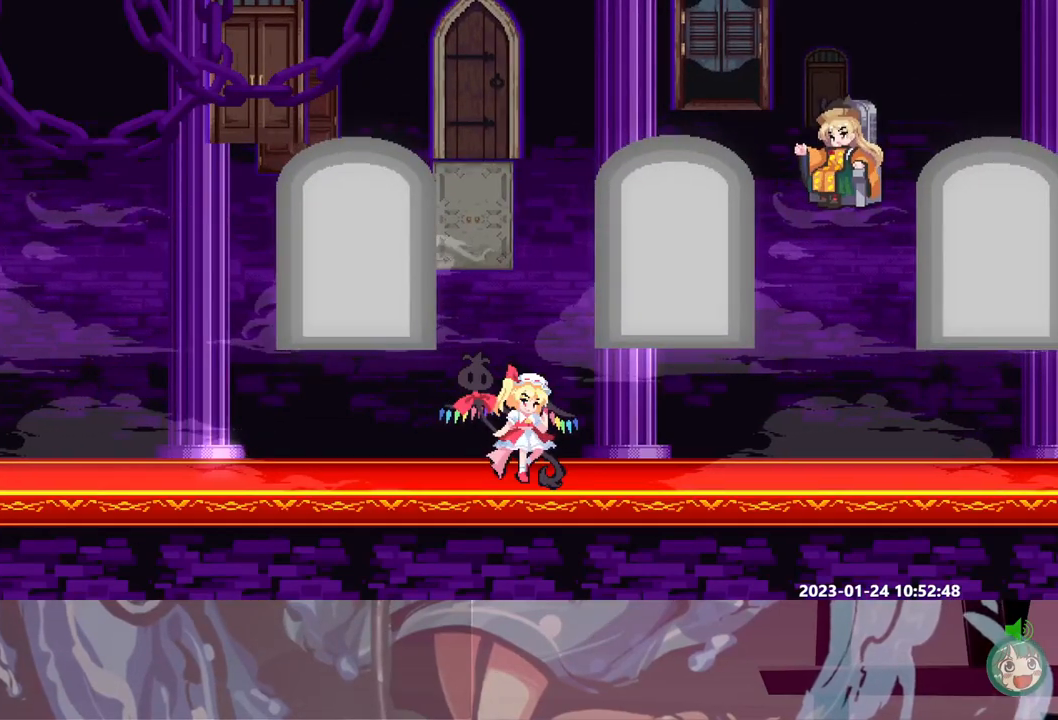
{"buttons": ["DPAD_RIGHT"], "events": [[333, "B", "down"], [450, "B", "up"]]}
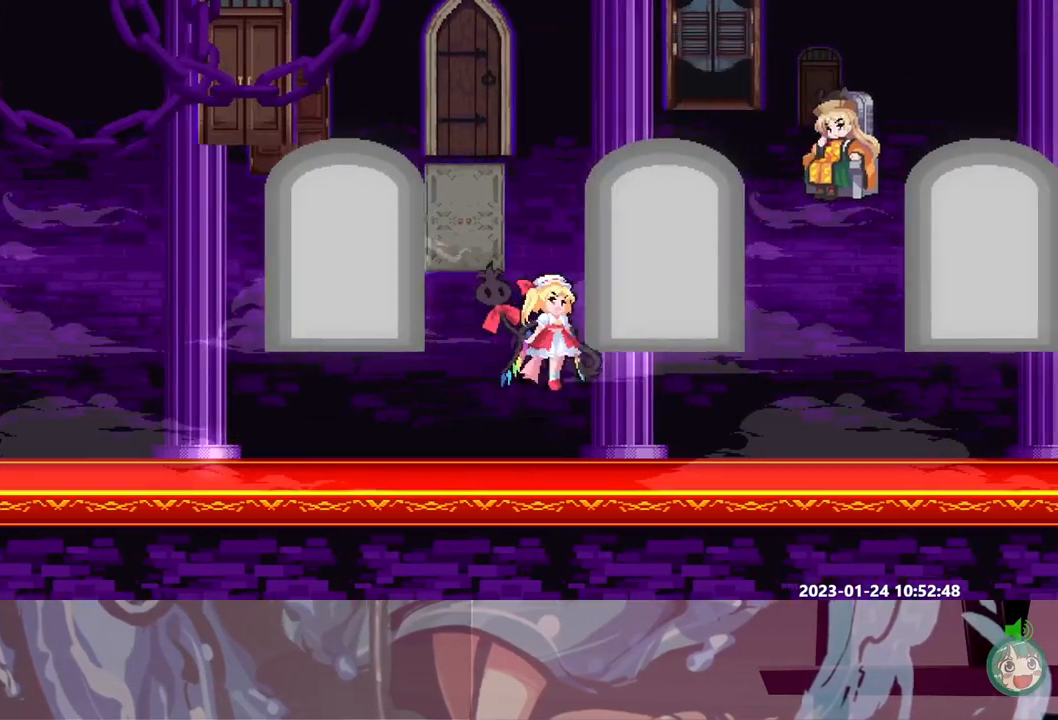
{"buttons": ["B", "DPAD_RIGHT"], "events": [[133, "B", "down"]]}
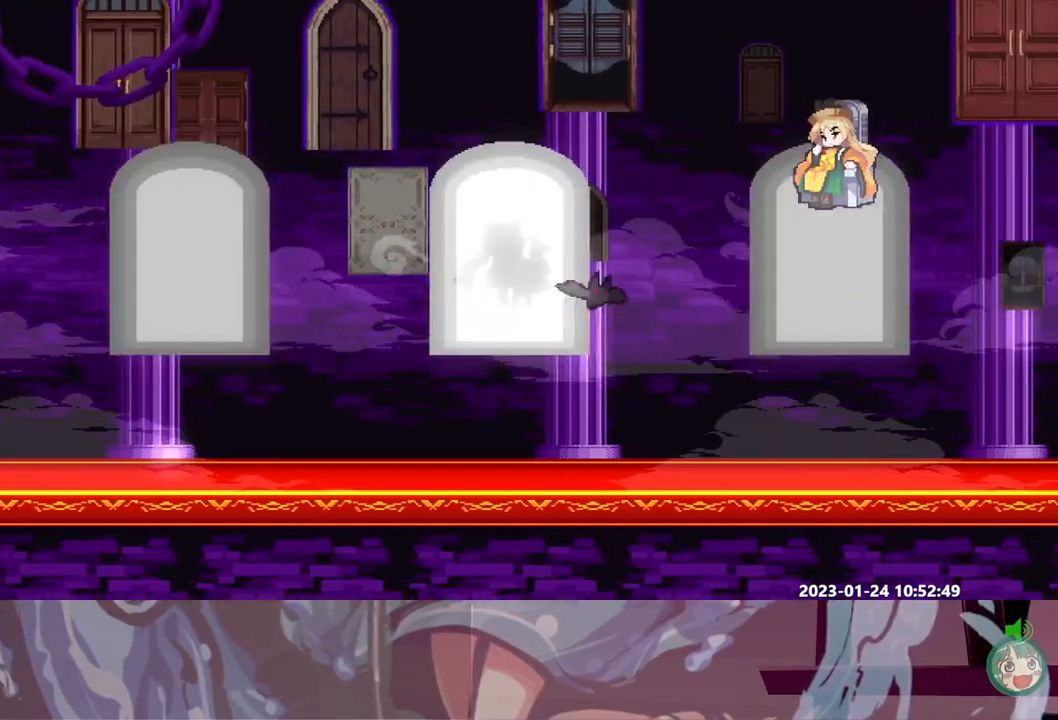
{"buttons": ["DPAD_RIGHT"], "events": [[283, "B", "up"]]}
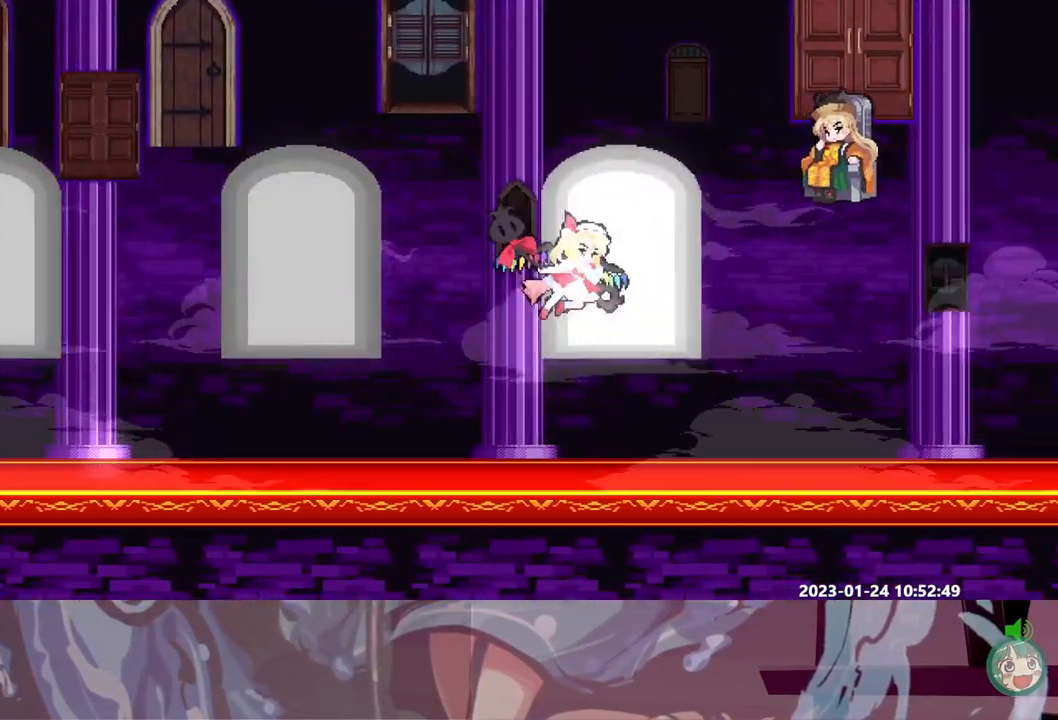
{"buttons": ["DPAD_LEFT"], "events": [[167, "DPAD_RIGHT", "up"], [183, "DPAD_LEFT", "down"], [267, "DPAD_LEFT", "up"], [267, "DPAD_RIGHT", "down"], [333, "DPAD_DOWN", "down"], [333, "DPAD_RIGHT", "up"], [350, "DPAD_DOWN", "up"], [350, "DPAD_LEFT", "down"], [417, "DPAD_LEFT", "up"], [467, "DPAD_DOWN", "down"], [483, "DPAD_DOWN", "up"], [483, "DPAD_LEFT", "down"]]}
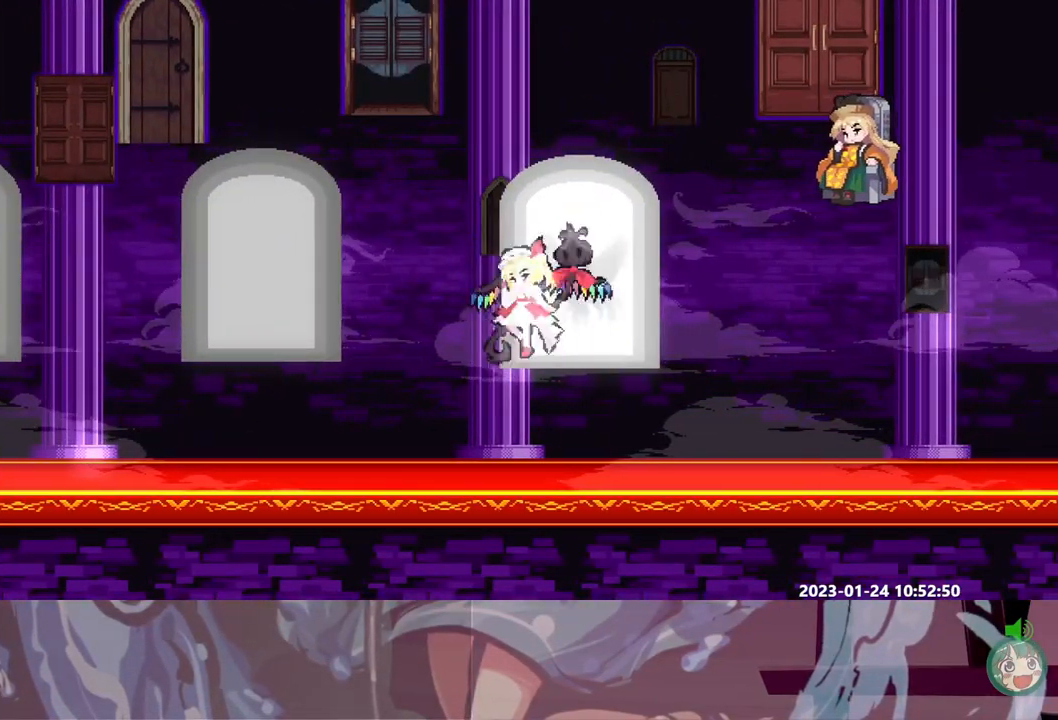
{"buttons": [], "events": [[17, "DPAD_LEFT", "up"], [33, "DPAD_RIGHT", "down"], [100, "DPAD_RIGHT", "up"], [117, "DPAD_LEFT", "down"], [167, "DPAD_LEFT", "up"], [167, "DPAD_RIGHT", "down"], [217, "DPAD_DOWN", "down"], [217, "DPAD_RIGHT", "up"], [233, "DPAD_DOWN", "up"], [233, "DPAD_LEFT", "down"], [283, "DPAD_LEFT", "up"], [283, "DPAD_RIGHT", "down"], [317, "DPAD_RIGHT", "up"], [367, "DPAD_LEFT", "down"], [400, "DPAD_LEFT", "up"], [433, "DPAD_RIGHT", "down"], [450, "DPAD_RIGHT", "up"]]}
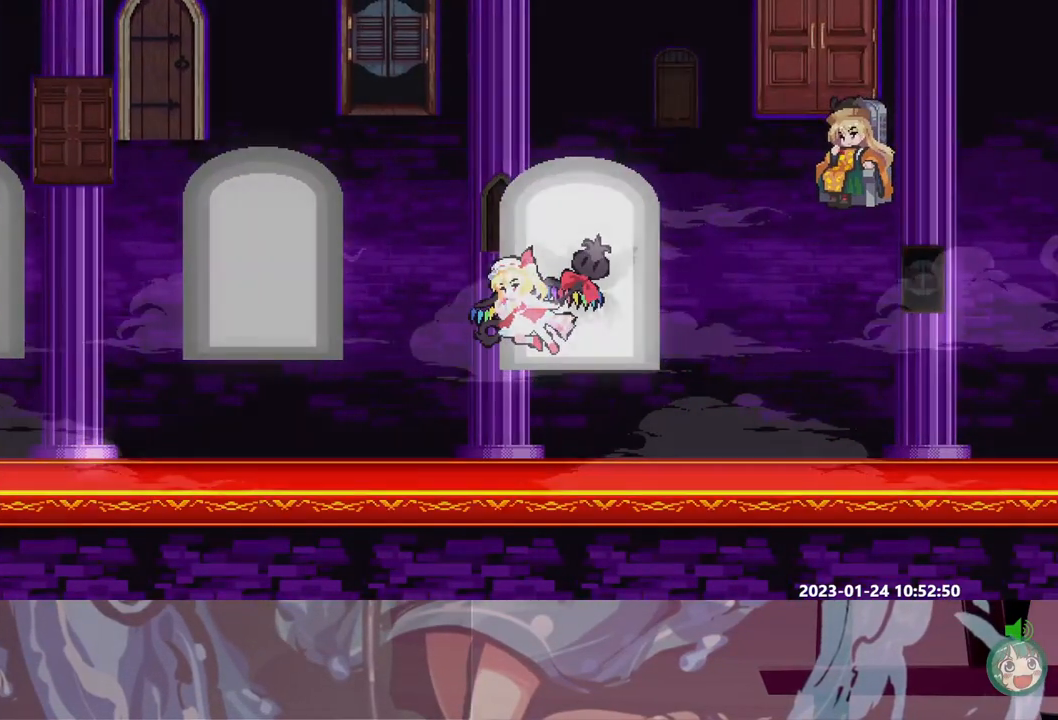
{"buttons": [], "events": []}